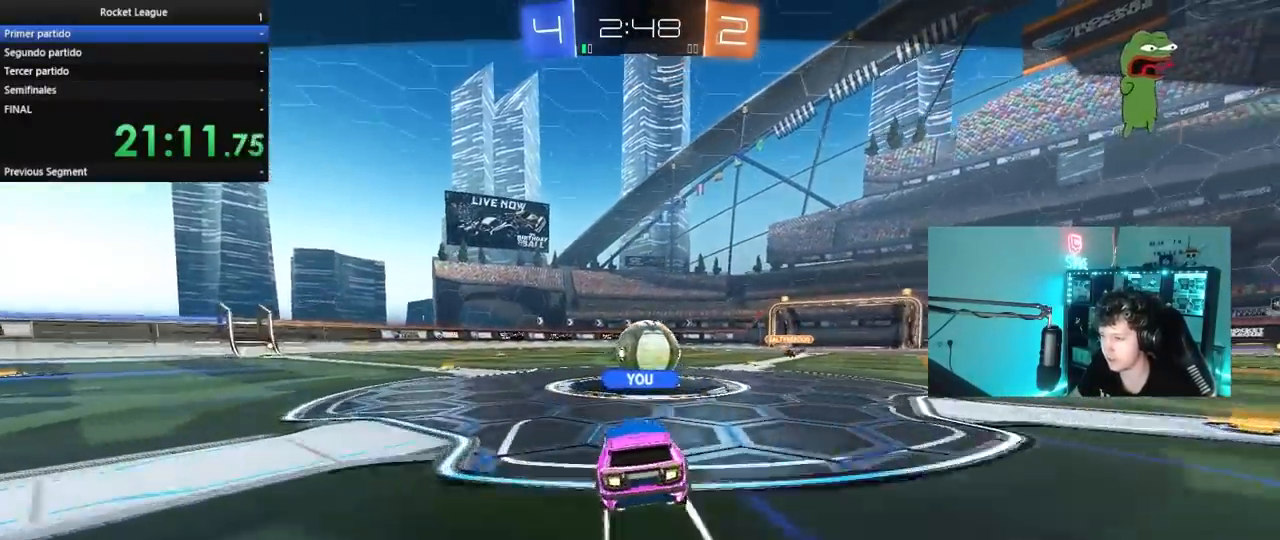
Gameplay with keyboard and mouse; each line is a JSON object with the keys and mouse buttons held at the frame after it. "events" lists presses ("down") and releases ("up") of "1", "2", "3", "4", "5", "a", "alt", "c", "caps_lock", "ctrl", "d", "e", "f", "g", "q", "r", "s", "shift", "space", "t", "tab", "v", "w", "x", "z", "mouse_left", "mouse_wheel" and "mouse_right" between this image and that frame as [ms after this image, input, new state], when the widget could be followed in between. "mouse_left", "mouse_wheel", "mouse_right" = the "left", "wheel", "right" buttons of the "mouse" list. No other keys are recorded. "wheel" means that the mouse wheel is clicked or scrolled. "mouse_move" is the direction in which the mouse moves at that frame (one of eight, or "still"), when it could be read.
{"keys": [], "mouse": [], "mouse_move": "still", "events": []}
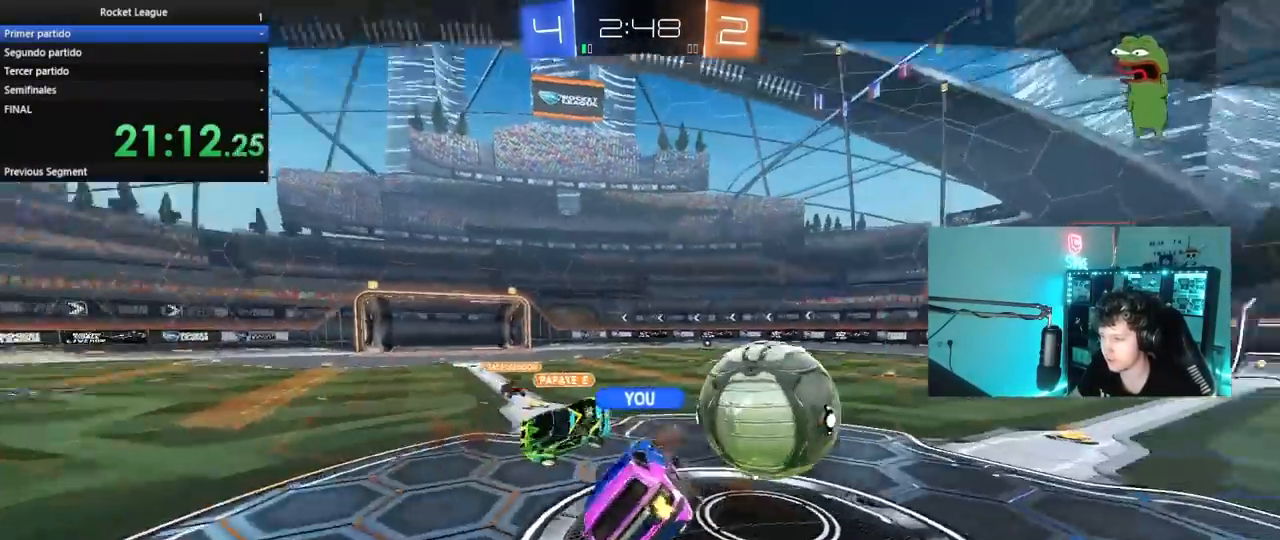
{"keys": [], "mouse": [], "mouse_move": "still", "events": []}
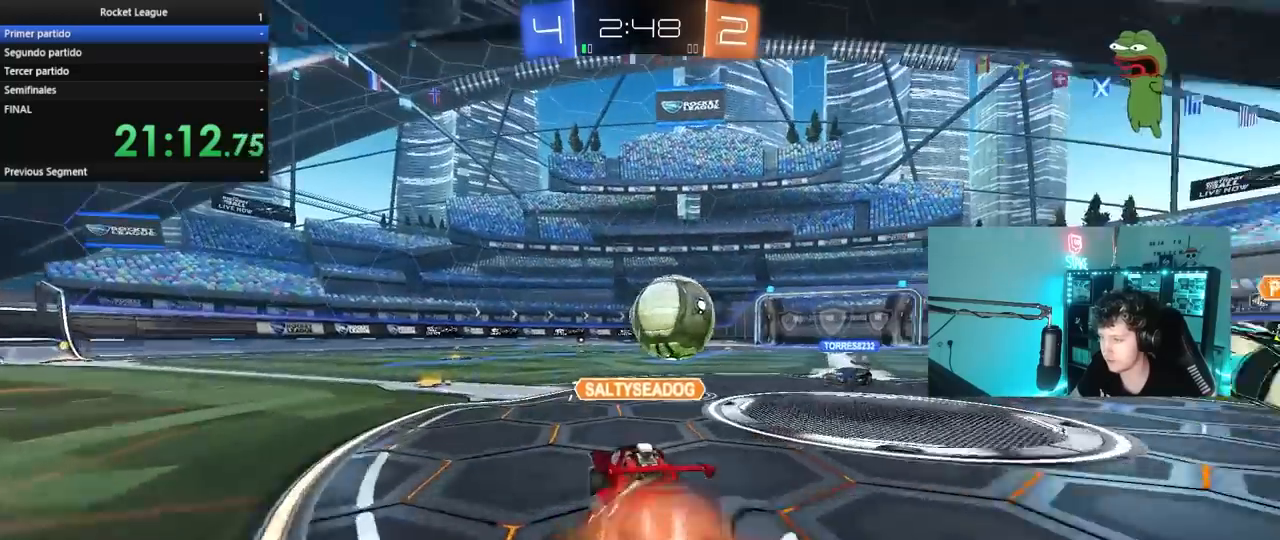
{"keys": [], "mouse": [], "mouse_move": "still", "events": []}
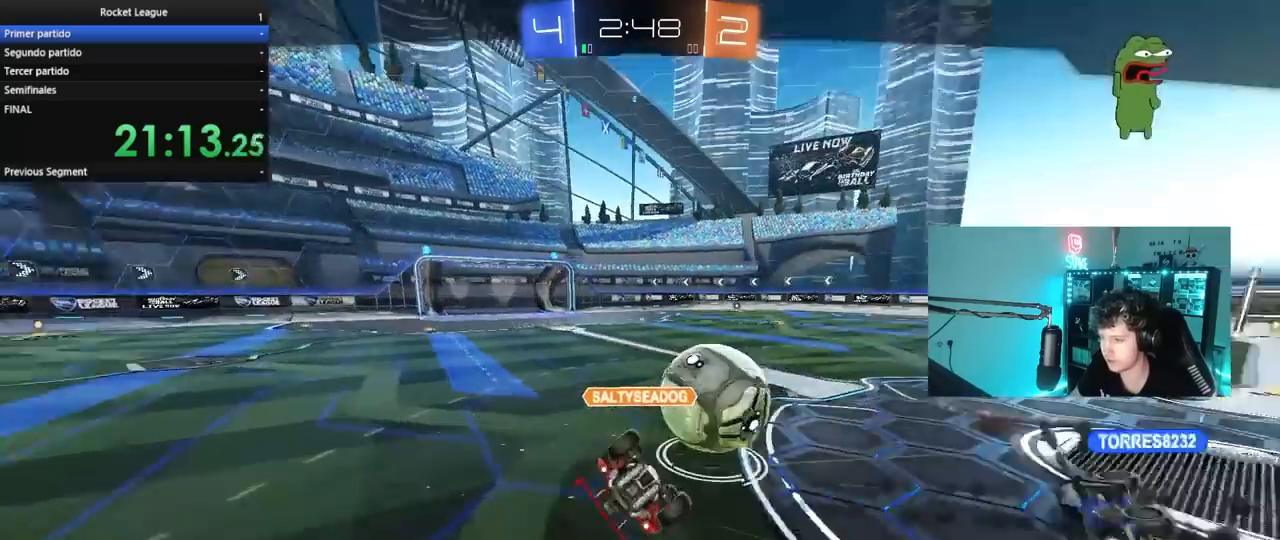
{"keys": [], "mouse": [], "mouse_move": "still", "events": [[67, "mouse_right", "down"], [200, "mouse_right", "up"], [250, "mouse_right", "down"], [483, "mouse_right", "up"]]}
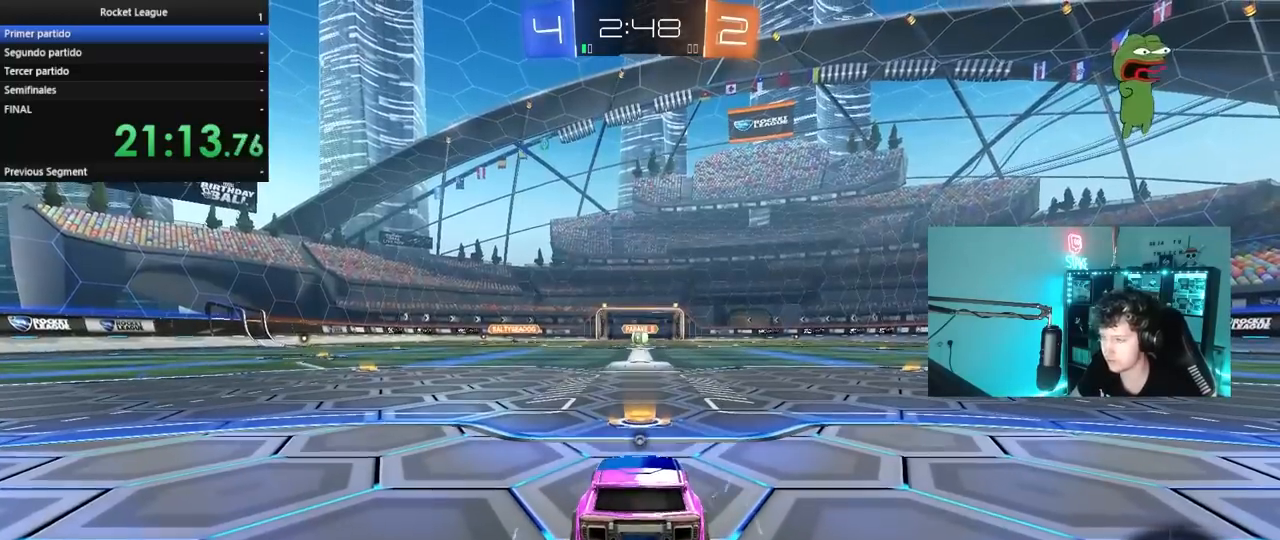
{"keys": [], "mouse": ["wheel"], "mouse_move": "still", "events": [[167, "mouse_wheel", "down"], [317, "mouse_wheel", "up"], [400, "mouse_wheel", "down"]]}
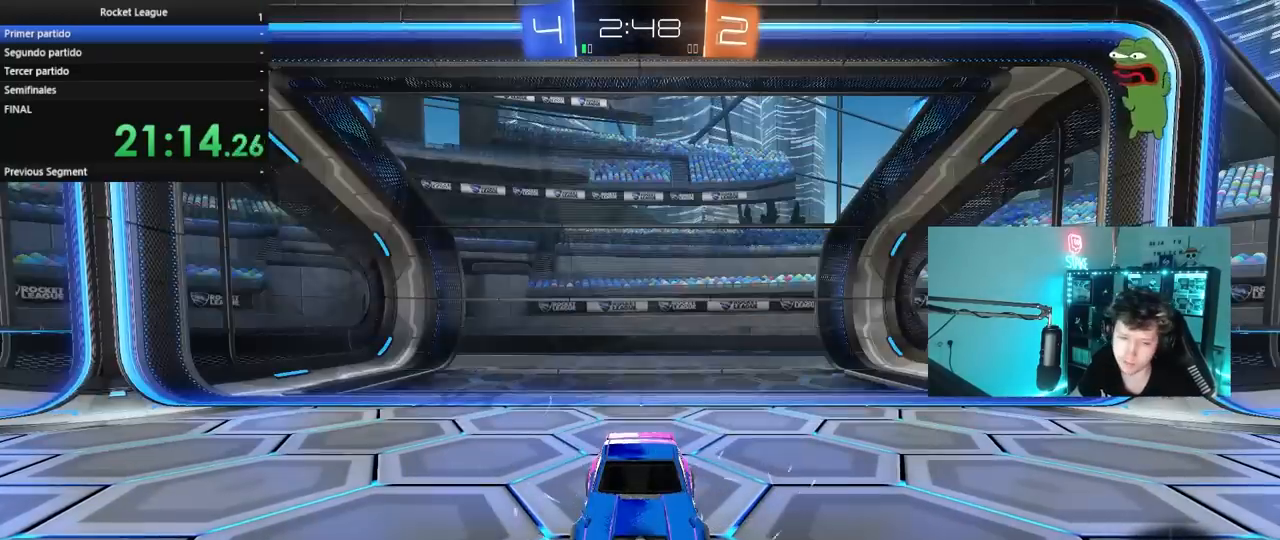
{"keys": ["w"], "mouse": [], "mouse_move": "up-right", "events": [[50, "mouse_wheel", "up"], [233, "mouse_wheel", "down"], [367, "mouse_wheel", "up"], [417, "w", "down"]]}
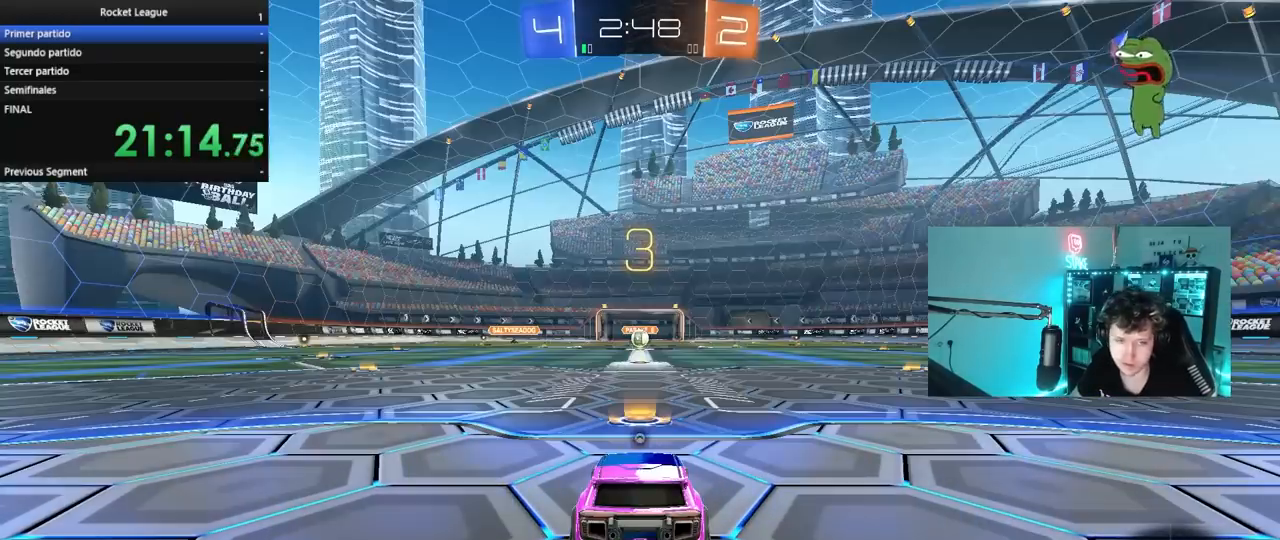
{"keys": ["w"], "mouse": ["left"], "mouse_move": "down", "events": [[17, "mouse_left", "down"]]}
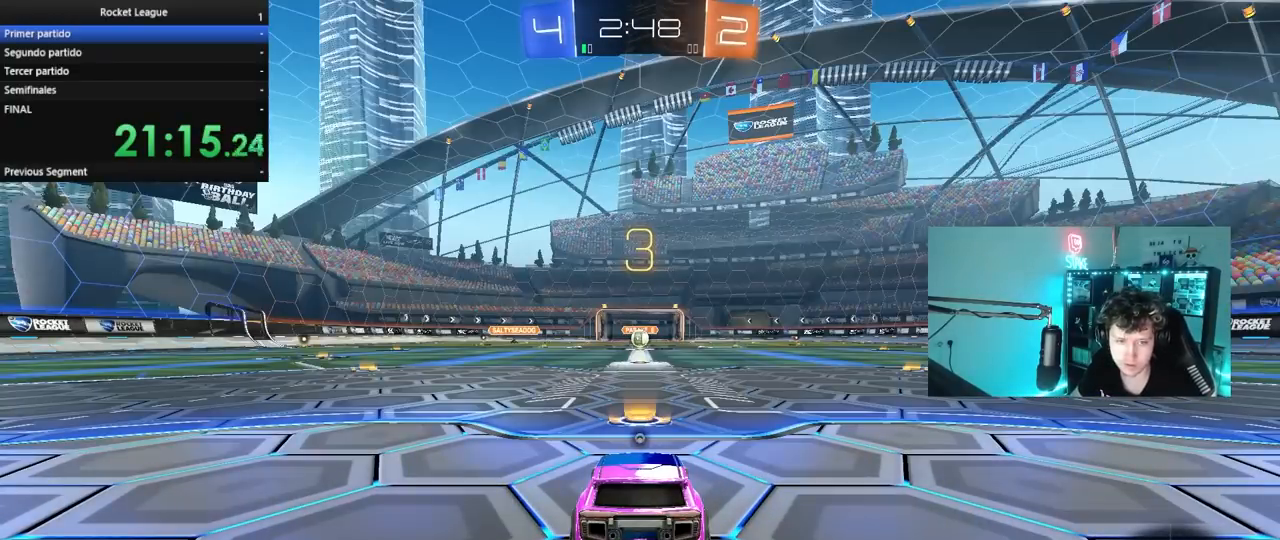
{"keys": ["w"], "mouse": ["left"], "mouse_move": "left", "events": []}
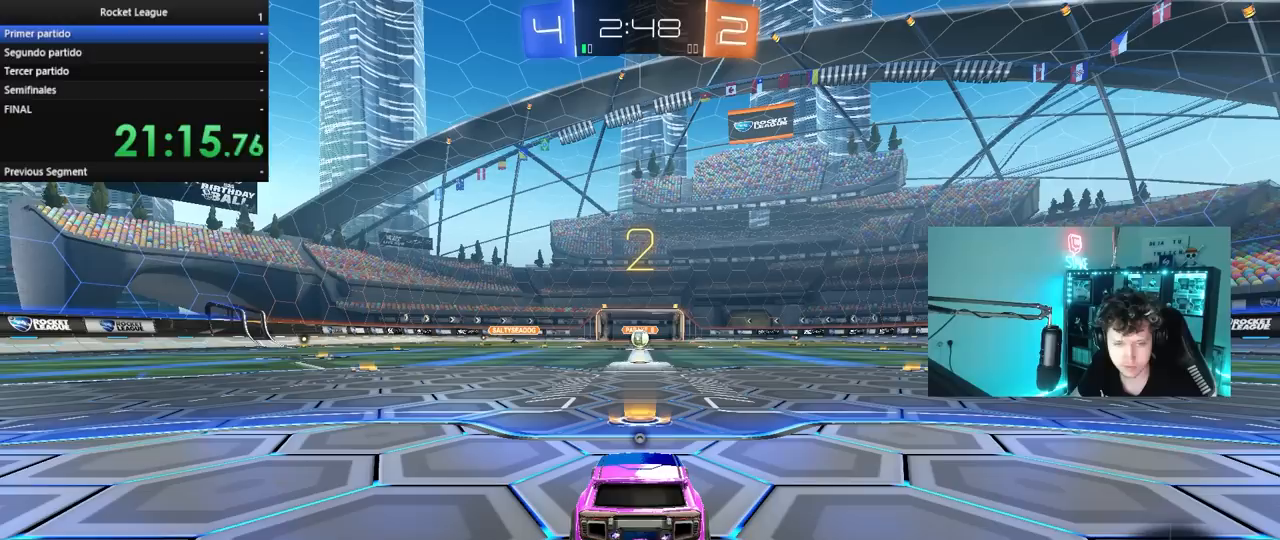
{"keys": ["w"], "mouse": ["left"], "events": []}
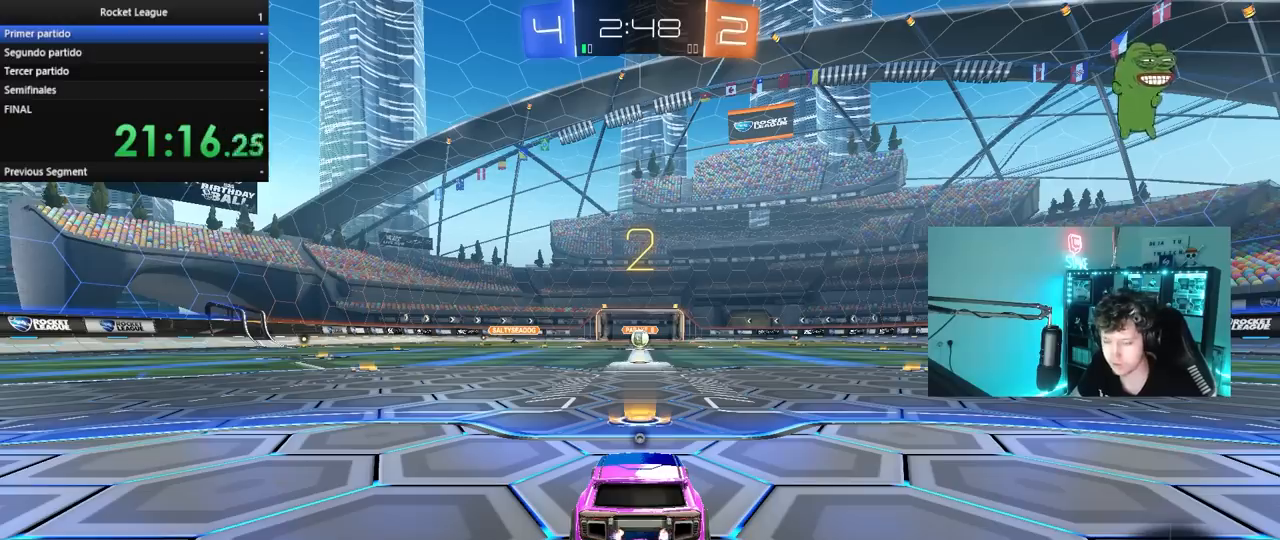
{"keys": ["w"], "mouse": ["left"], "mouse_move": "still", "events": []}
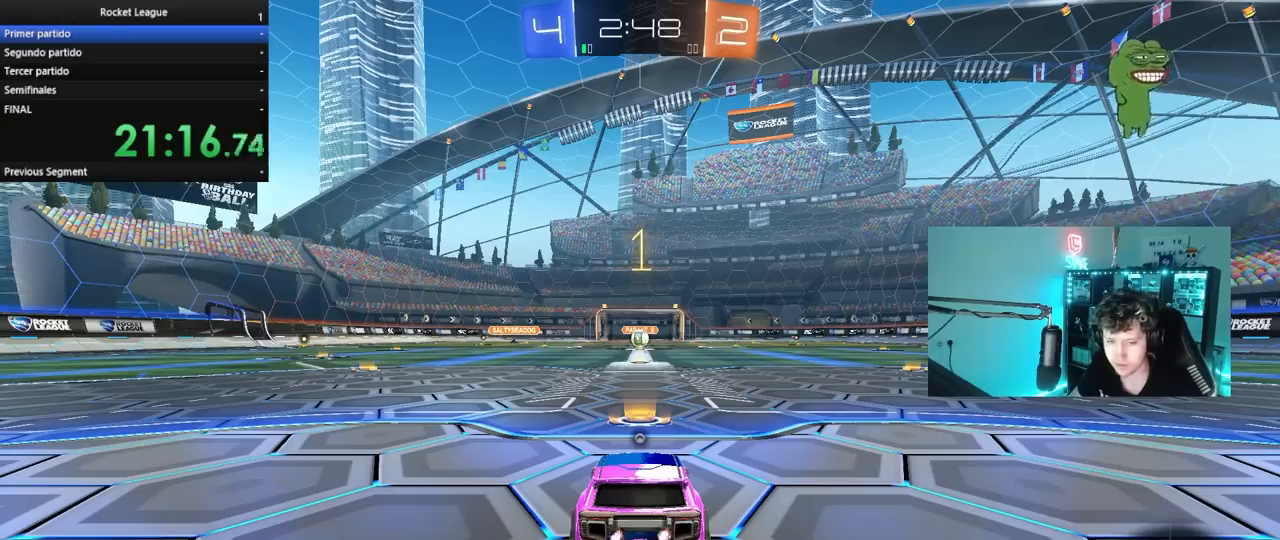
{"keys": ["w"], "mouse": ["left"], "mouse_move": "down-right", "events": []}
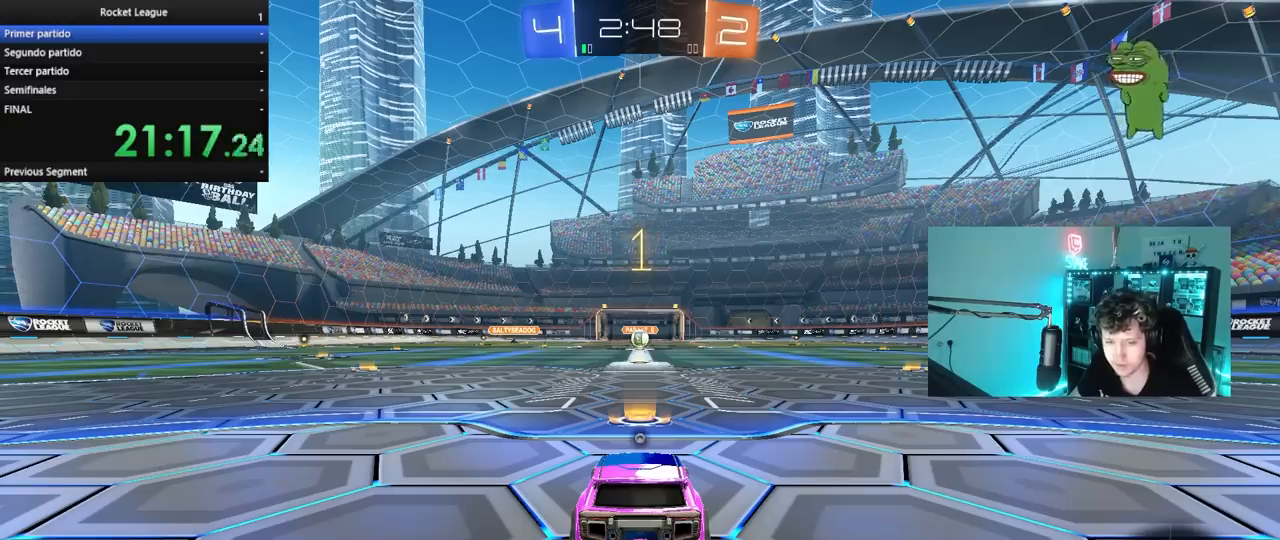
{"keys": ["d", "w"], "mouse": ["left", "right"], "mouse_move": "still", "events": [[417, "d", "down"], [467, "mouse_right", "down"]]}
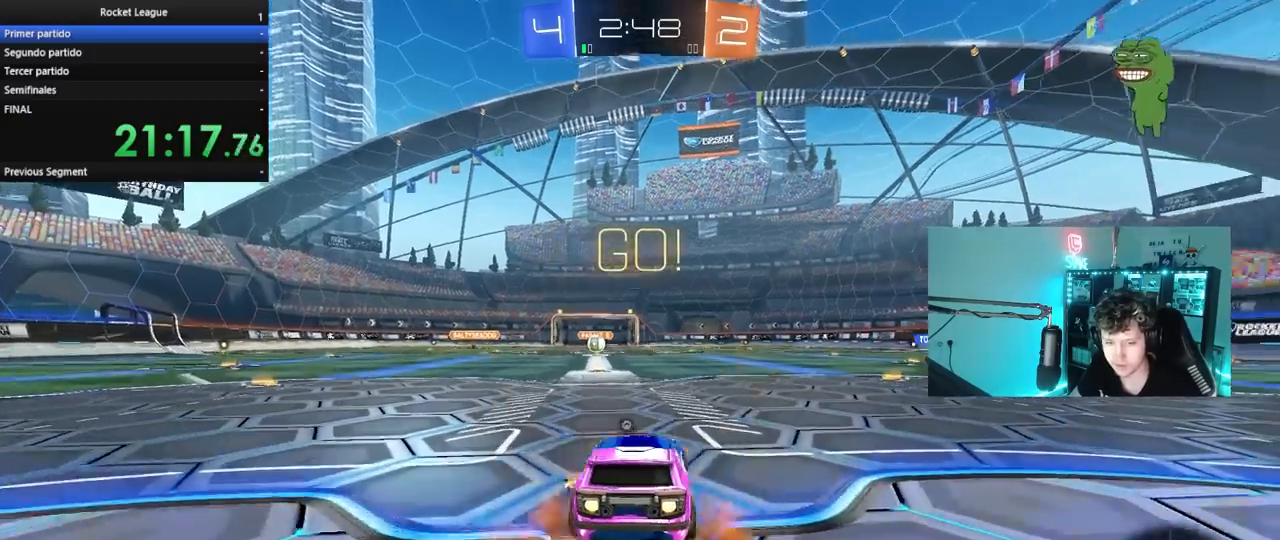
{"keys": ["a", "s", "shift"], "mouse": ["left"], "mouse_move": "still", "events": [[17, "d", "up"], [67, "a", "down"], [67, "mouse_right", "up"], [67, "shift", "down"], [100, "mouse_right", "down"], [150, "s", "down"], [150, "w", "up"], [200, "mouse_right", "up"], [250, "space", "down"], [433, "space", "up"]]}
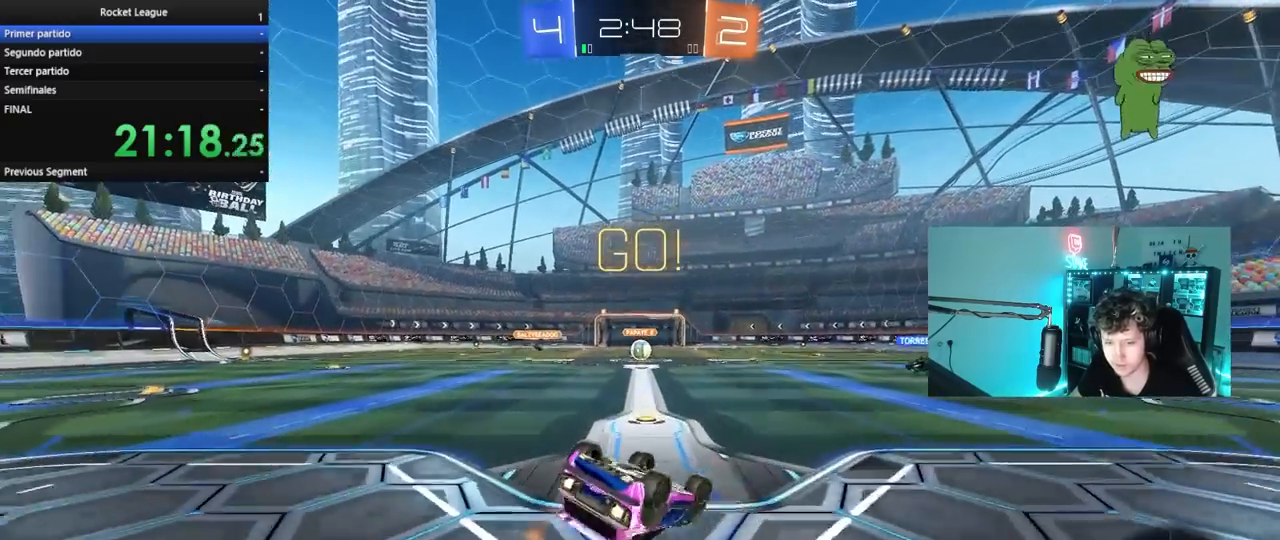
{"keys": [], "mouse": [], "mouse_move": "still", "events": [[83, "s", "up"], [167, "mouse_left", "up"], [217, "s", "down"], [400, "s", "up"], [400, "shift", "up"], [450, "a", "up"]]}
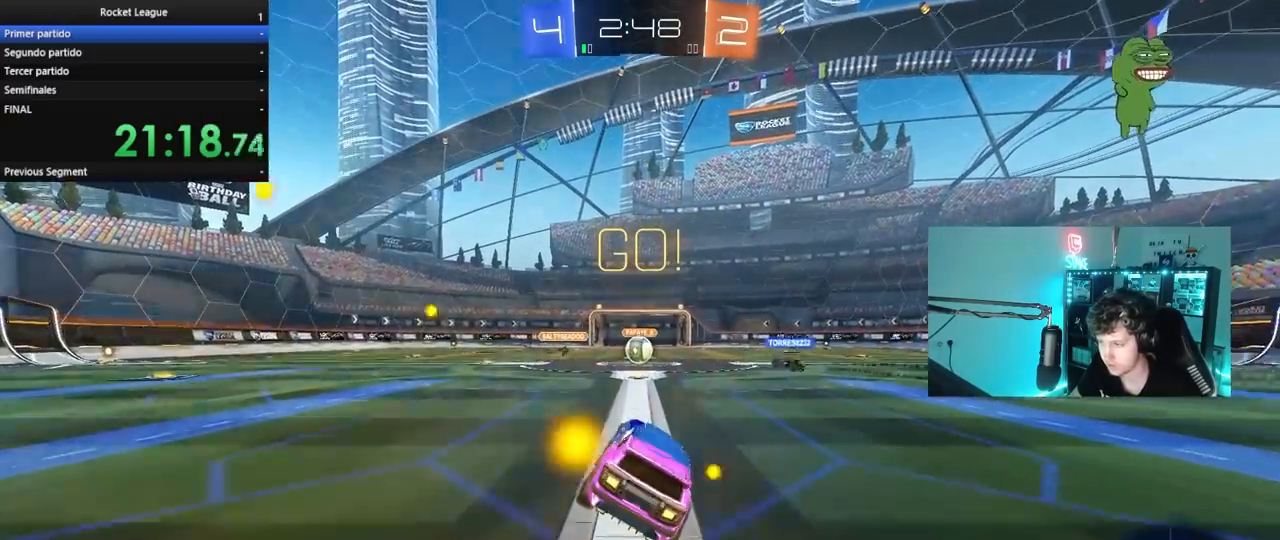
{"keys": ["w"], "mouse": [], "mouse_move": "up-left", "events": [[133, "w", "down"]]}
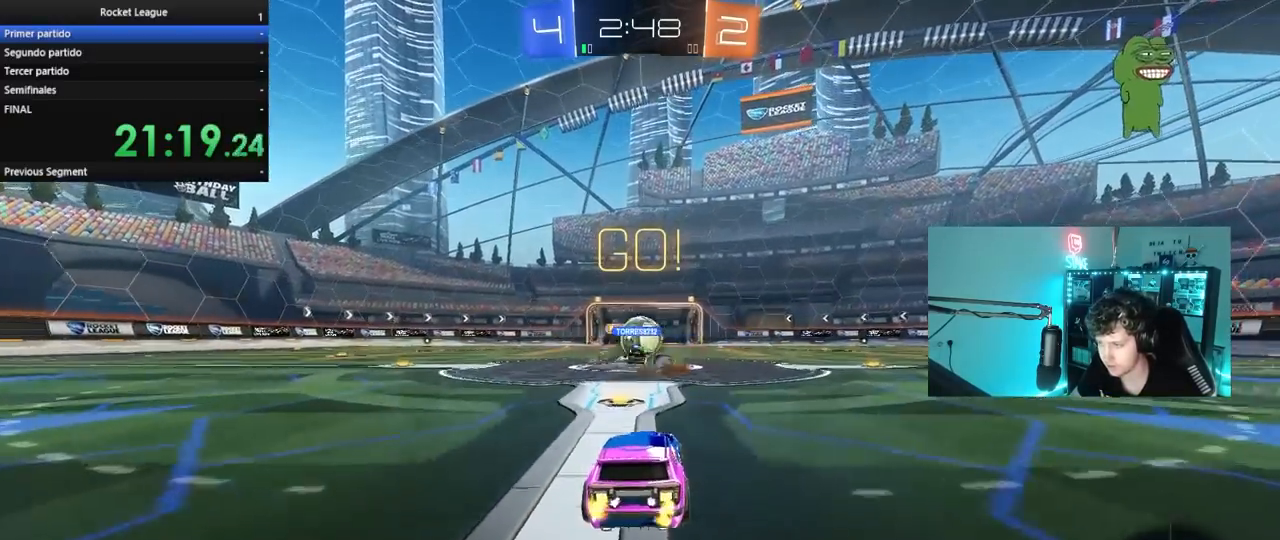
{"keys": ["a", "s"], "mouse": ["right"], "mouse_move": "down-left", "events": [[17, "mouse_left", "down"], [67, "d", "down"], [300, "a", "down"], [300, "d", "up"], [350, "mouse_left", "up"], [350, "w", "up"], [383, "d", "down"], [383, "mouse_right", "down"], [383, "s", "down"], [483, "d", "up"]]}
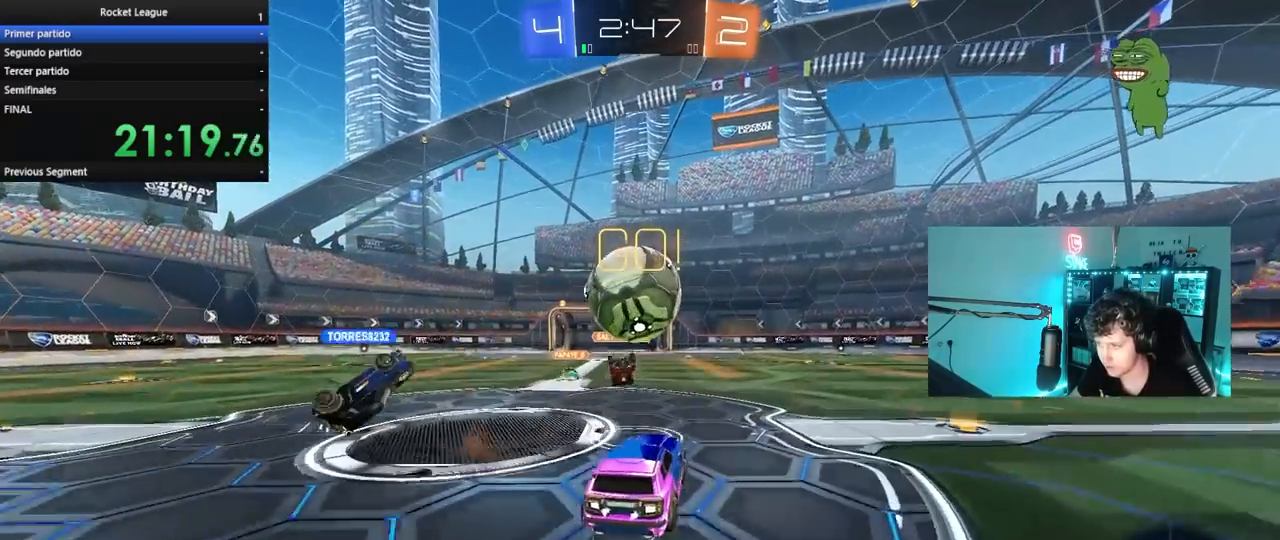
{"keys": ["a", "s", "shift"], "mouse": [], "mouse_move": "still", "events": [[33, "a", "up"], [67, "s", "up"], [267, "a", "down"], [267, "s", "down"], [300, "shift", "down"], [317, "mouse_right", "up"], [317, "s", "up"], [500, "s", "down"]]}
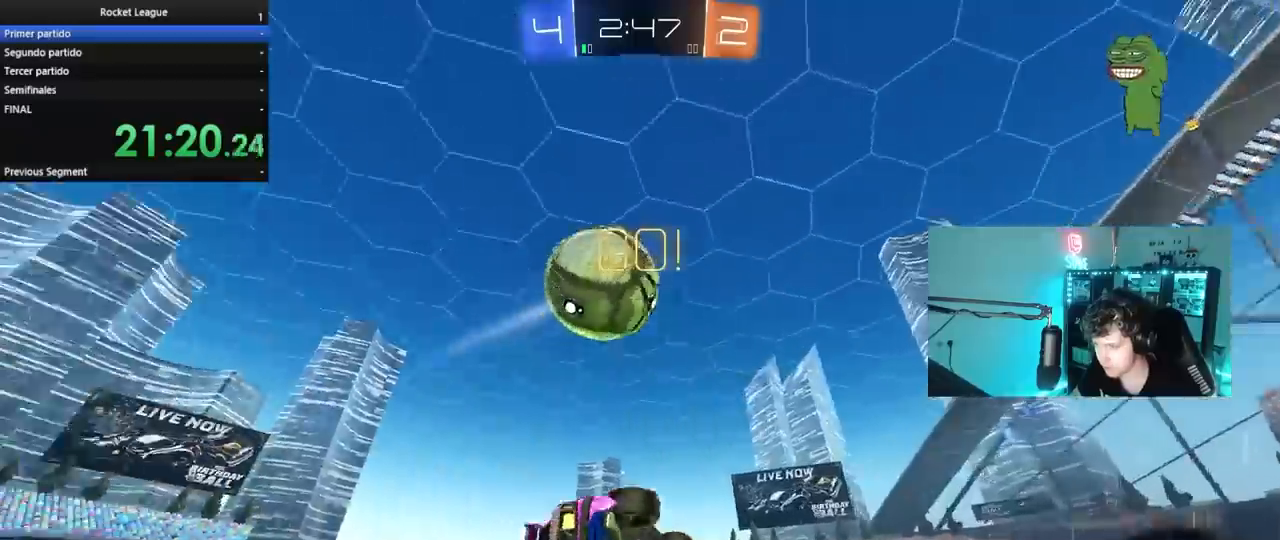
{"keys": ["a", "s"], "mouse": ["left"], "mouse_move": "still", "events": [[100, "shift", "up"], [283, "mouse_left", "down"], [283, "shift", "down"], [317, "s", "up"], [317, "space", "down"], [467, "s", "down"], [467, "shift", "up"], [467, "space", "up"]]}
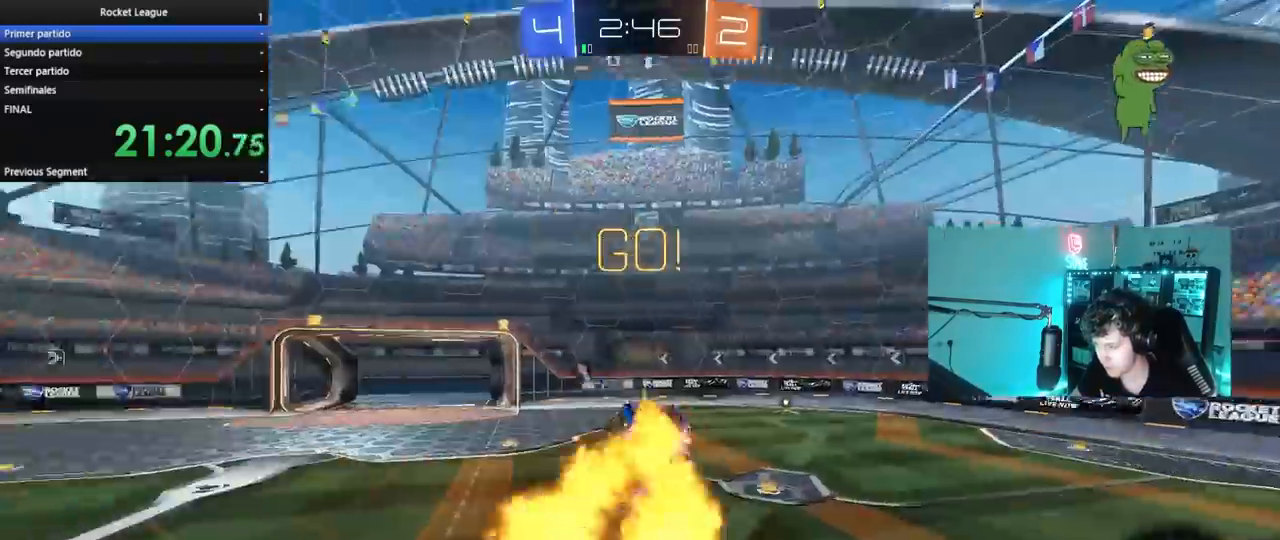
{"keys": ["a", "w"], "mouse": ["left"], "mouse_move": "still", "events": [[17, "a", "up"], [150, "d", "down"], [150, "s", "up"], [200, "d", "up"], [200, "mouse_left", "up"], [250, "mouse_left", "down"], [350, "a", "down"], [350, "mouse_left", "up"], [350, "w", "down"], [383, "mouse_left", "down"]]}
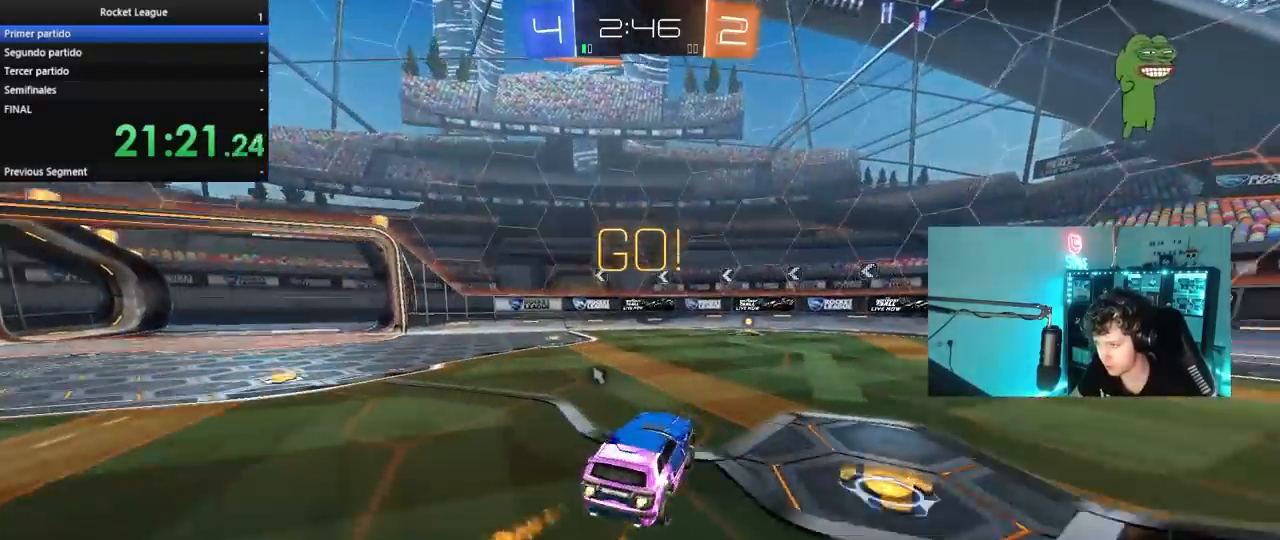
{"keys": ["space", "w"], "mouse": [], "mouse_move": "still", "events": [[33, "a", "up"], [117, "d", "down"], [217, "d", "up"], [350, "d", "down"], [450, "d", "up"], [450, "space", "down"], [500, "mouse_left", "up"]]}
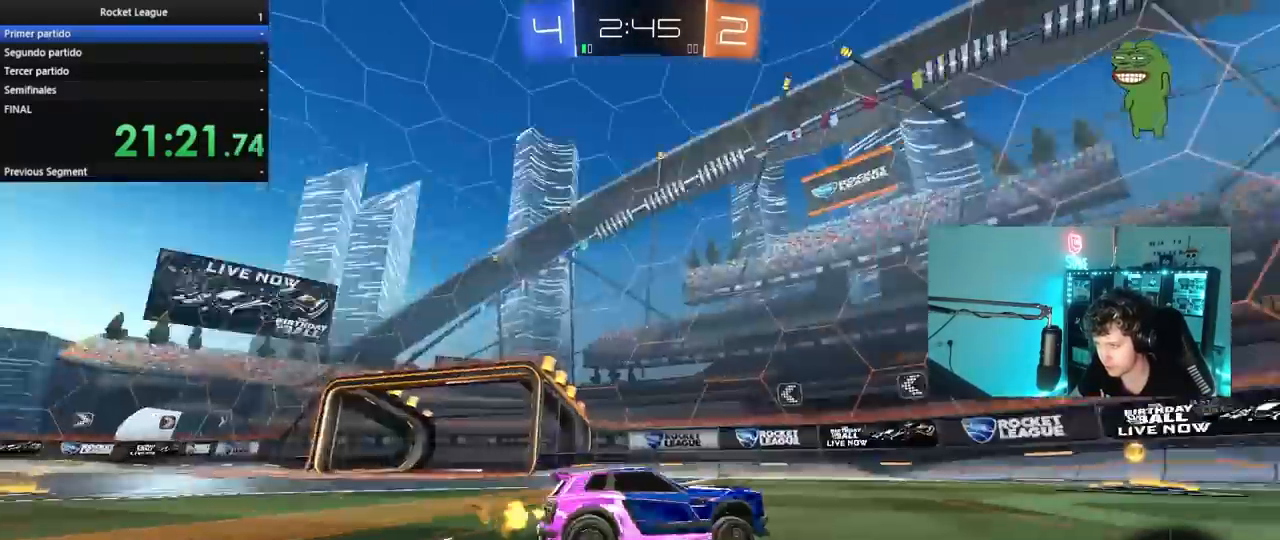
{"keys": ["a", "w"], "mouse": [], "mouse_move": "still", "events": [[100, "a", "down"], [133, "shift", "down"], [133, "space", "up"], [333, "shift", "up"]]}
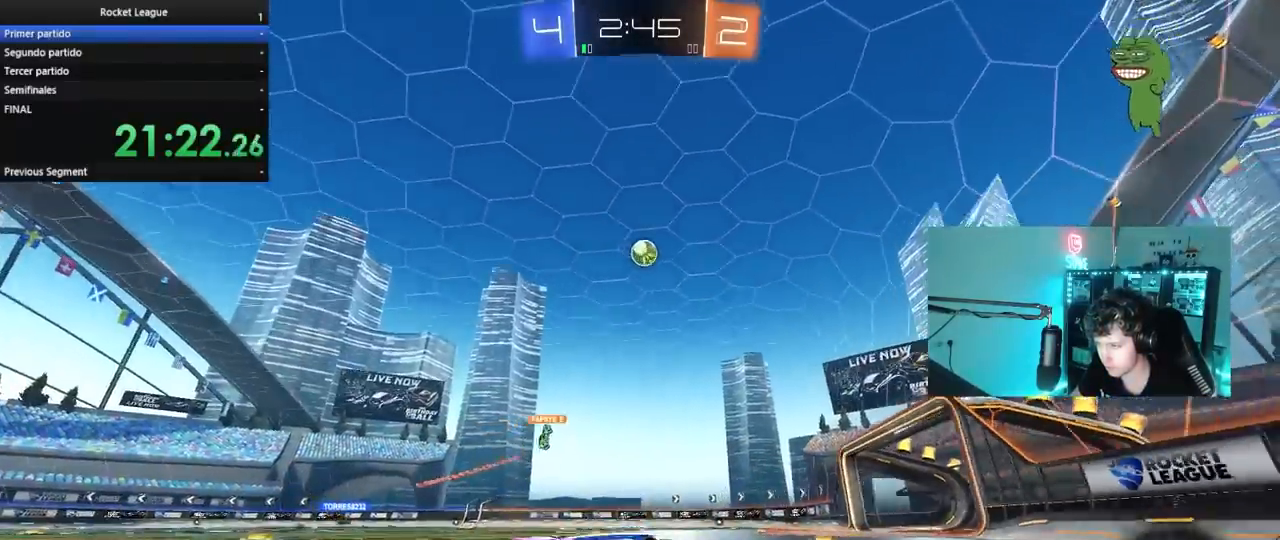
{"keys": ["a"], "mouse": [], "mouse_move": "still", "events": [[250, "w", "up"]]}
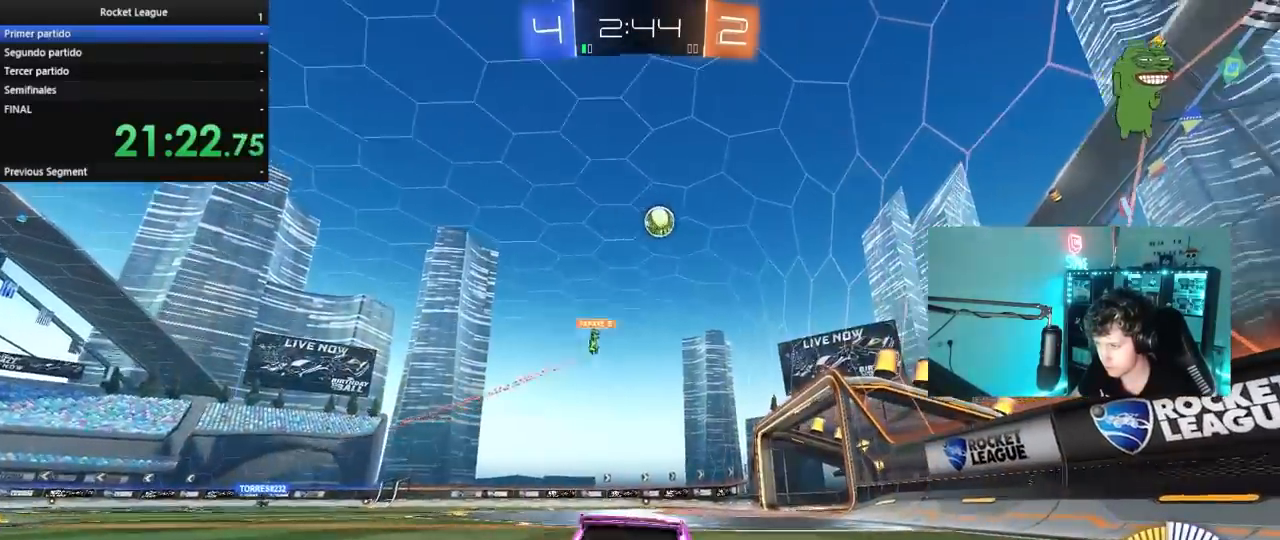
{"keys": ["w"], "mouse": [], "mouse_move": "still", "events": [[67, "w", "down"], [367, "a", "up"]]}
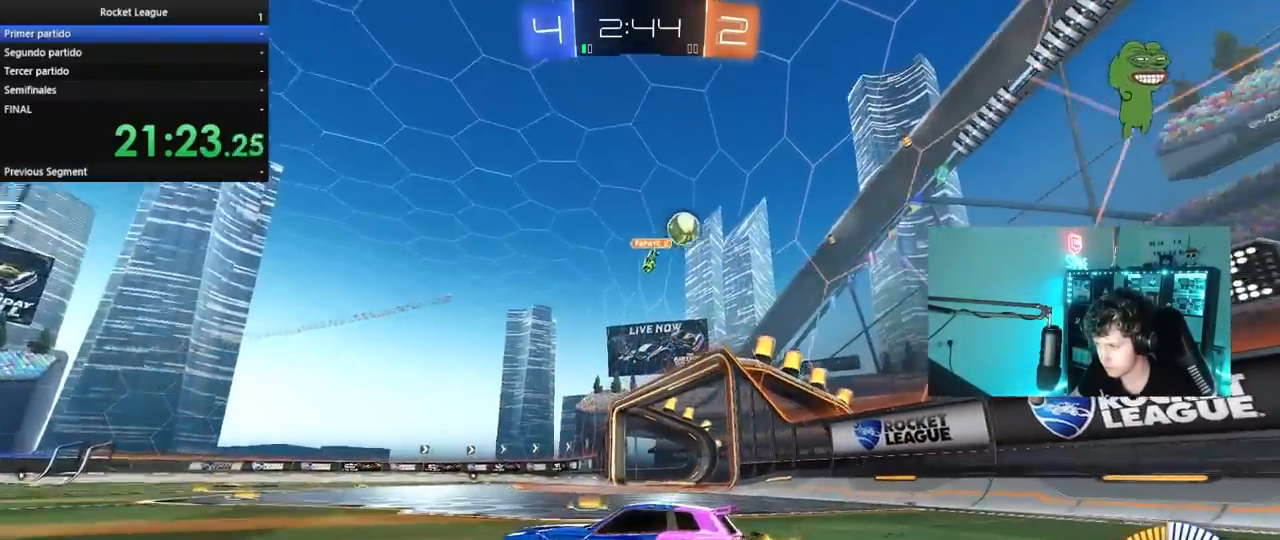
{"keys": ["a", "s"], "mouse": [], "mouse_move": "still", "events": [[133, "d", "down"], [367, "d", "up"], [367, "w", "up"], [417, "s", "down"], [467, "a", "down"]]}
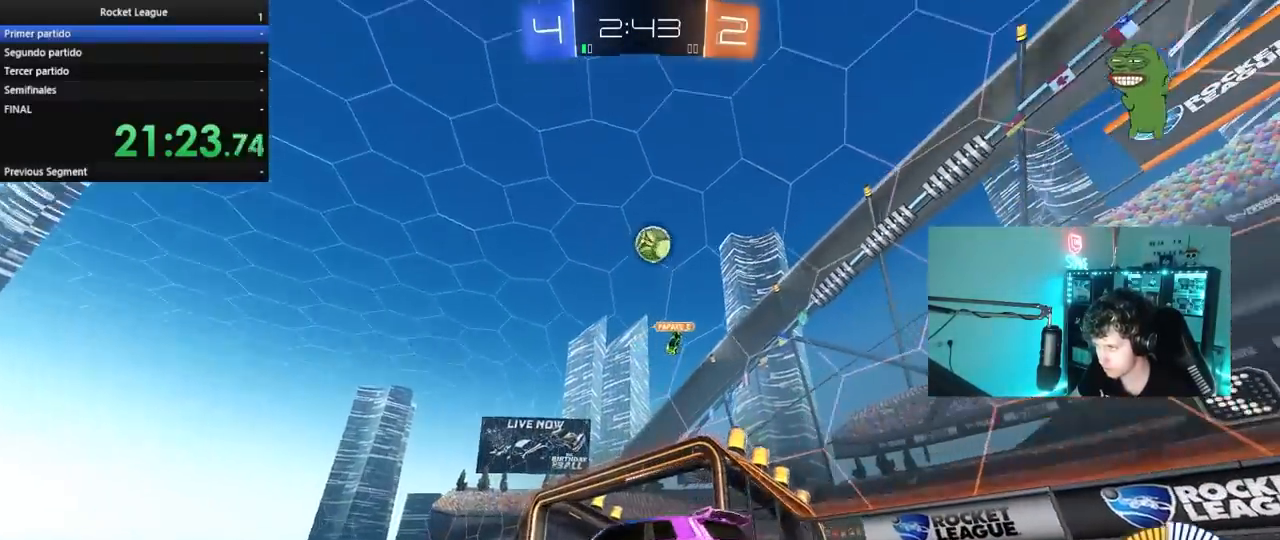
{"keys": ["d", "s"], "mouse": ["left", "right"], "mouse_move": "up", "events": [[150, "mouse_right", "down"], [200, "d", "down"], [250, "d", "up"], [383, "a", "up"], [383, "mouse_right", "up"], [383, "s", "up"], [433, "mouse_left", "down"], [433, "mouse_right", "down"], [483, "d", "down"], [483, "s", "down"]]}
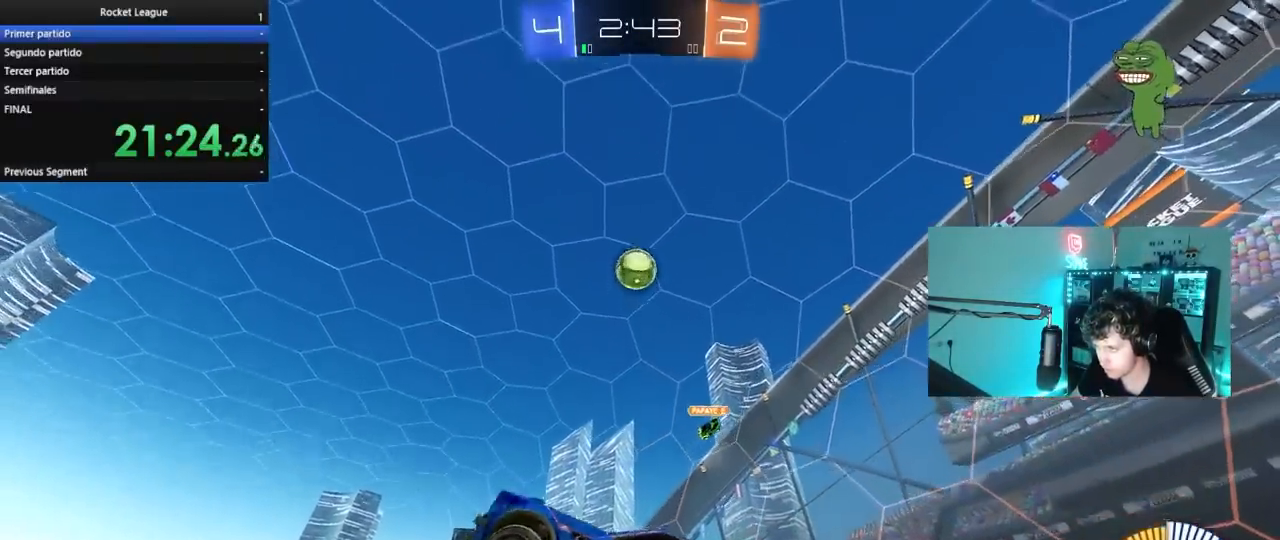
{"keys": ["w"], "mouse": ["left"], "mouse_move": "still", "events": [[83, "a", "down"], [83, "d", "up"], [83, "shift", "down"], [117, "s", "up"], [167, "mouse_right", "up"], [267, "d", "down"], [267, "w", "down"], [317, "a", "up"], [317, "shift", "up"], [500, "d", "up"]]}
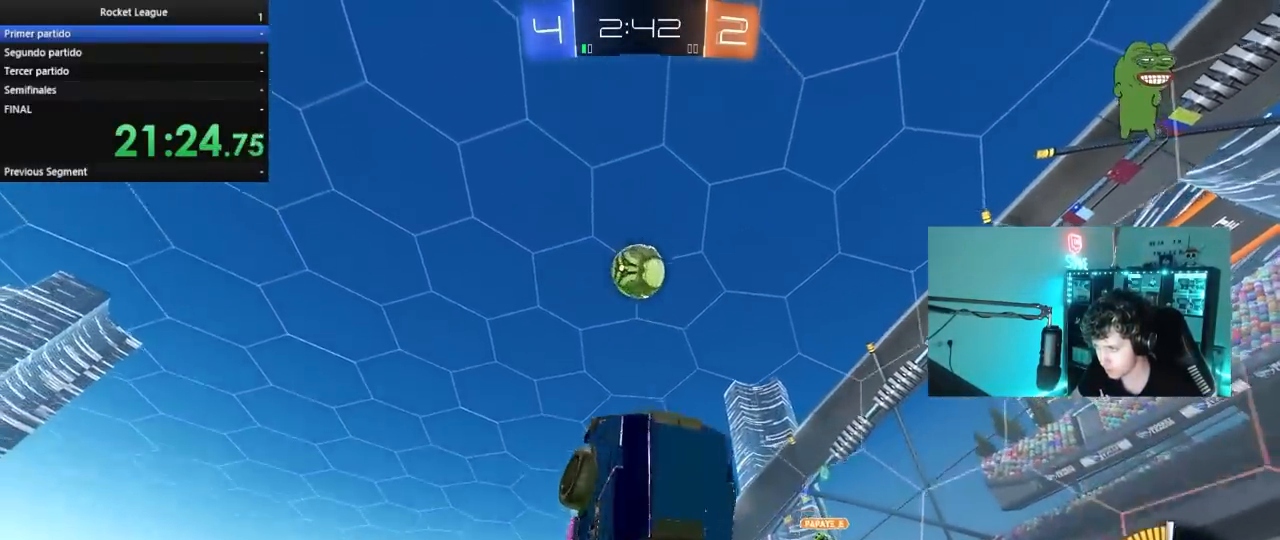
{"keys": ["a", "shift"], "mouse": ["left"], "mouse_move": "still", "events": [[50, "a", "down"], [50, "w", "up"], [283, "mouse_left", "up"], [367, "mouse_left", "down"], [467, "shift", "down"]]}
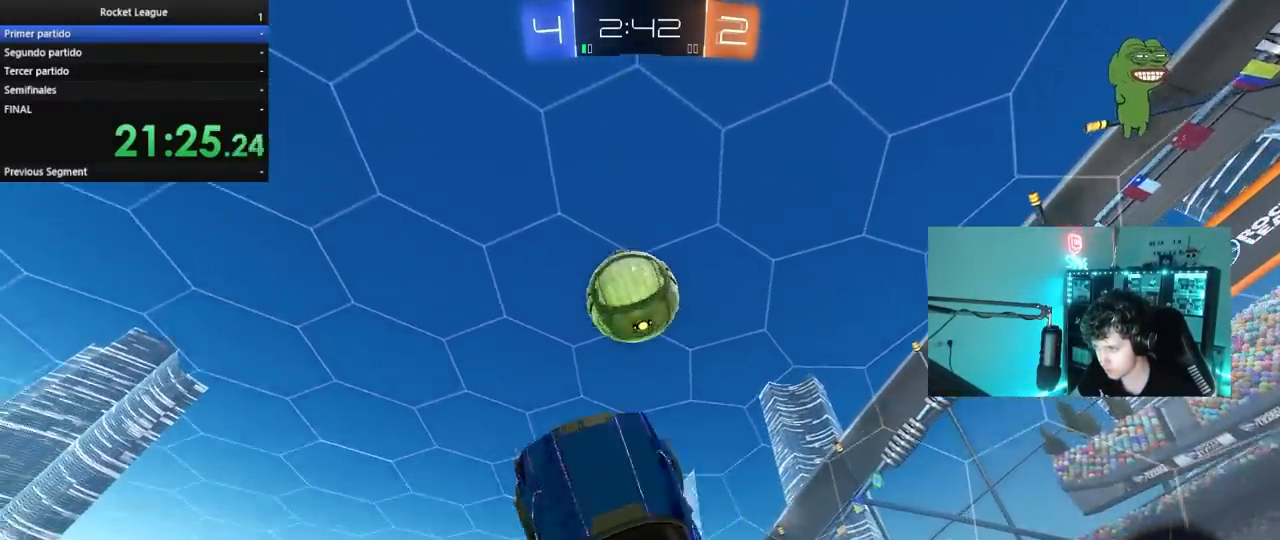
{"keys": ["a"], "mouse": [], "mouse_move": "still", "events": [[17, "w", "down"], [100, "shift", "up"], [150, "d", "down"], [300, "w", "up"], [333, "d", "up"], [333, "mouse_left", "up"], [367, "w", "down"], [483, "w", "up"]]}
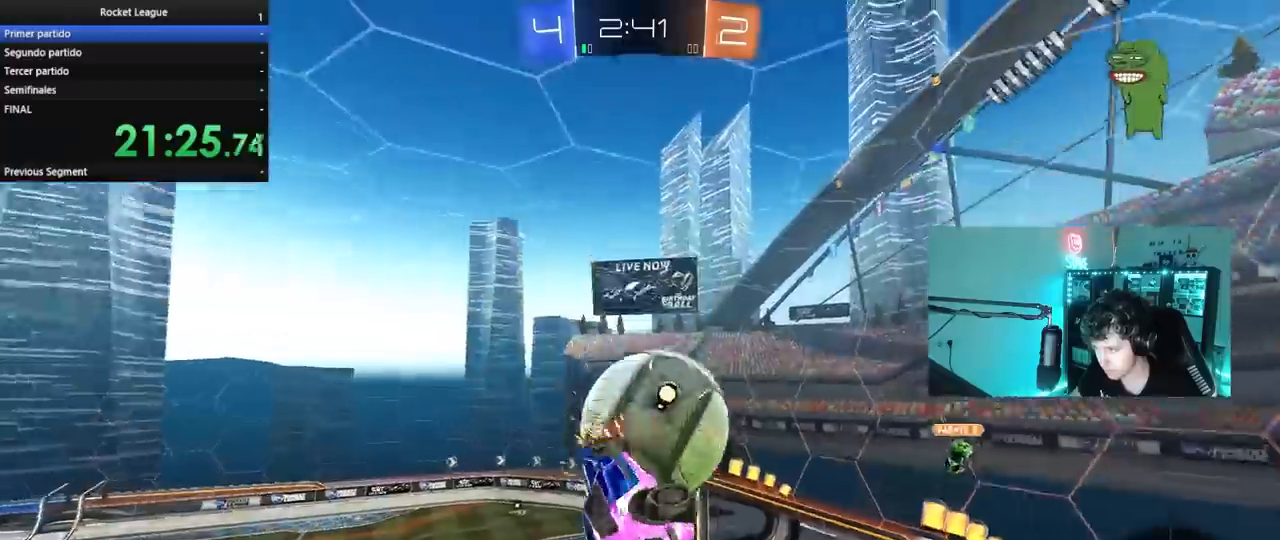
{"keys": ["a", "shift", "w"], "mouse": ["left"], "mouse_move": "still", "events": [[33, "shift", "down"], [83, "s", "down"], [167, "s", "up"], [350, "w", "down"], [400, "mouse_left", "down"]]}